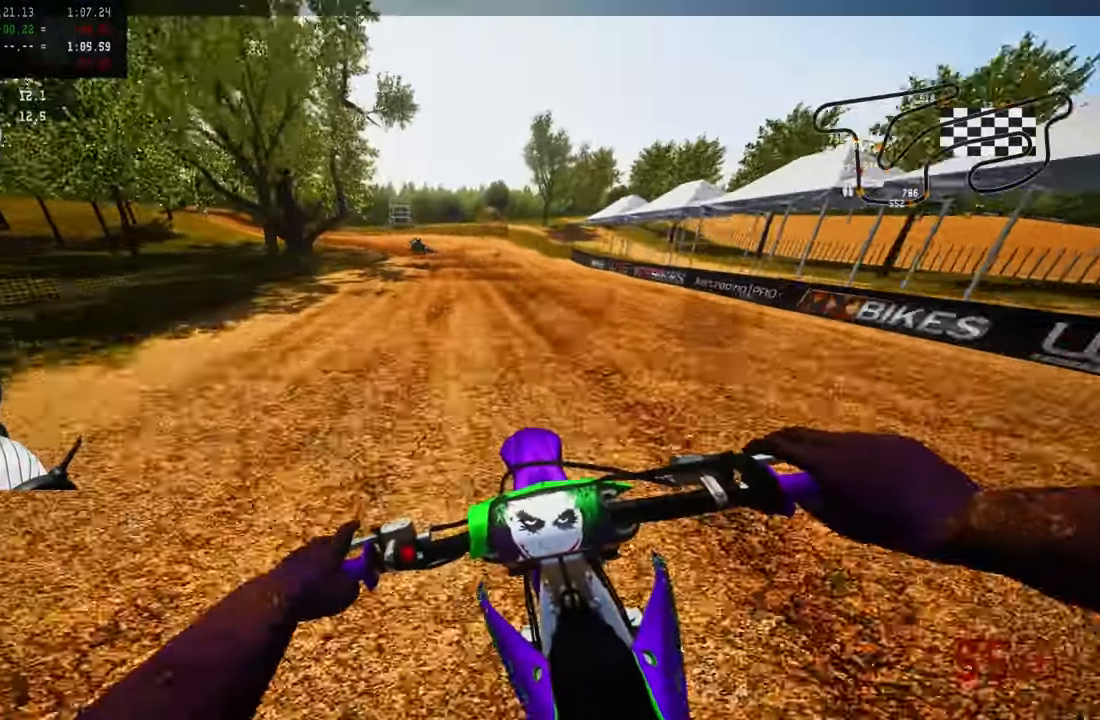
Gameplay with a controller (PlayStation layout); each line is a JSON object with the inputs held at the frame after it (dt_ms = milliseconds from this image to that frame). "button_events" lists button changes between this image and that frame as [ms after this image, input, new state], when the widget could be followed in between (sticks are given only as held states). Not read: L1.
{"dt_ms": 500, "buttons": [], "left_stick": "up-left", "right_stick": "center", "button_events": [[216, "R3", "down"], [350, "R3", "up"], [383, "R2", "up"]]}
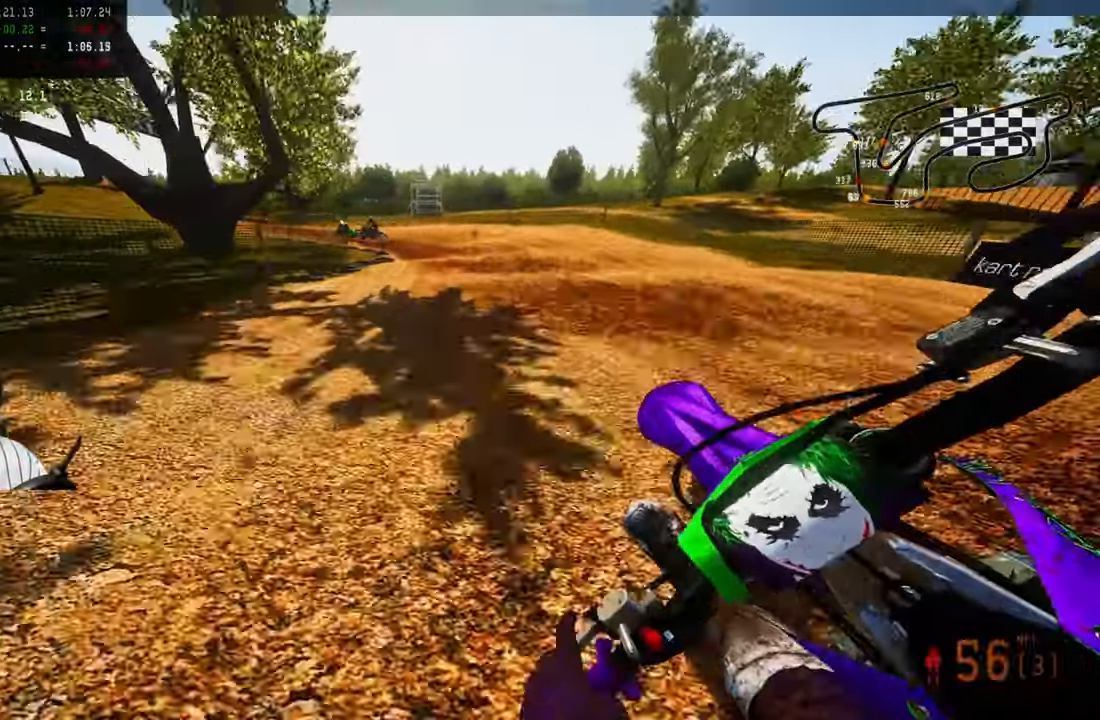
{"dt_ms": 500, "buttons": [], "left_stick": "up-left", "right_stick": "center", "button_events": [[50, "R2", "down"], [66, "TRIANGLE", "down"], [100, "R2", "up"], [166, "TRIANGLE", "up"], [300, "R2", "down"], [400, "R2", "up"]]}
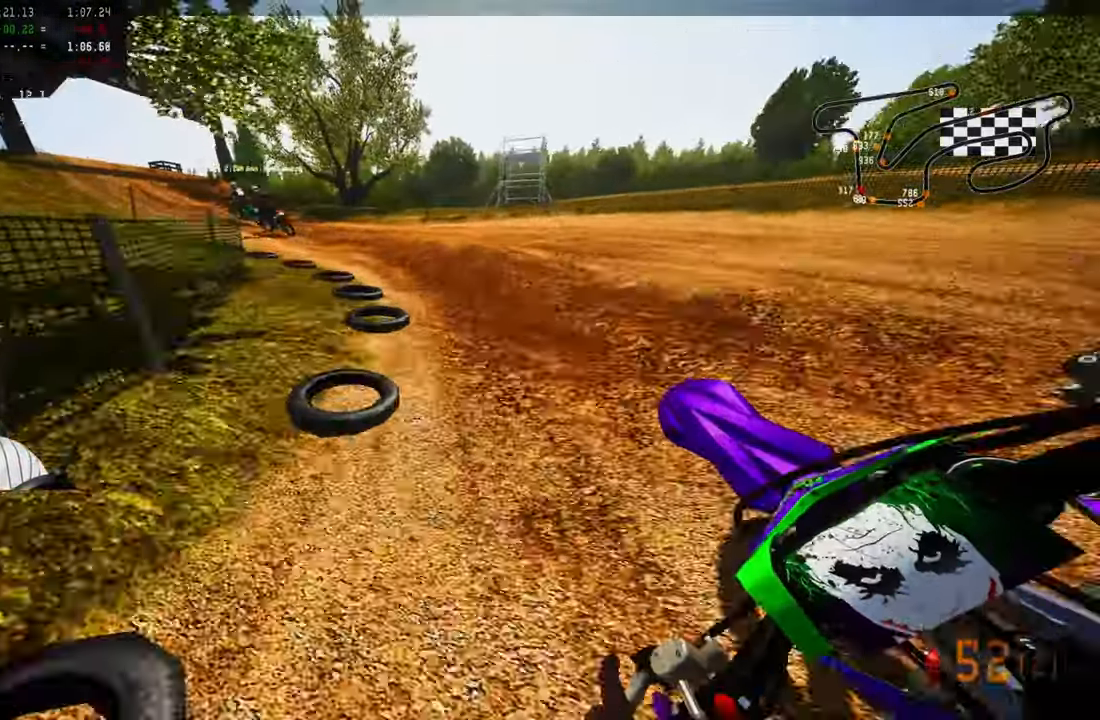
{"dt_ms": 500, "buttons": [], "left_stick": "up-left", "right_stick": "up-right", "button_events": [[83, "R3", "down"], [166, "R3", "up"], [283, "R2", "down"], [416, "R2", "up"]]}
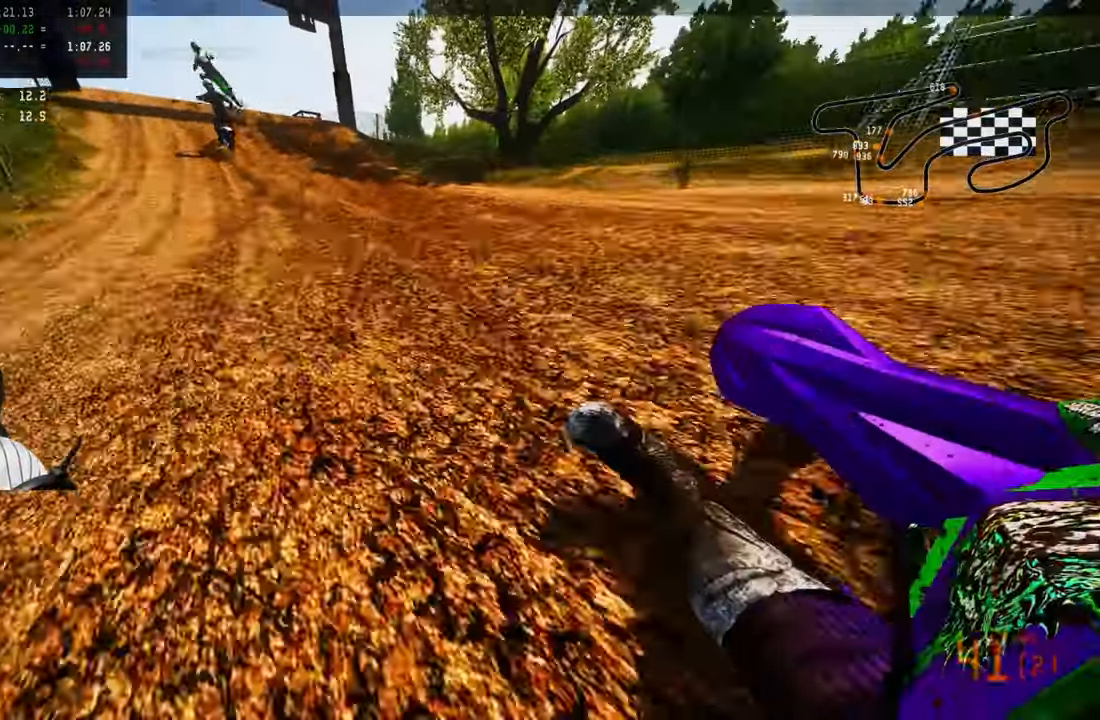
{"dt_ms": 500, "buttons": ["R2", "R3"], "left_stick": "up", "right_stick": "center", "button_events": [[150, "R2", "down"], [416, "R3", "down"]]}
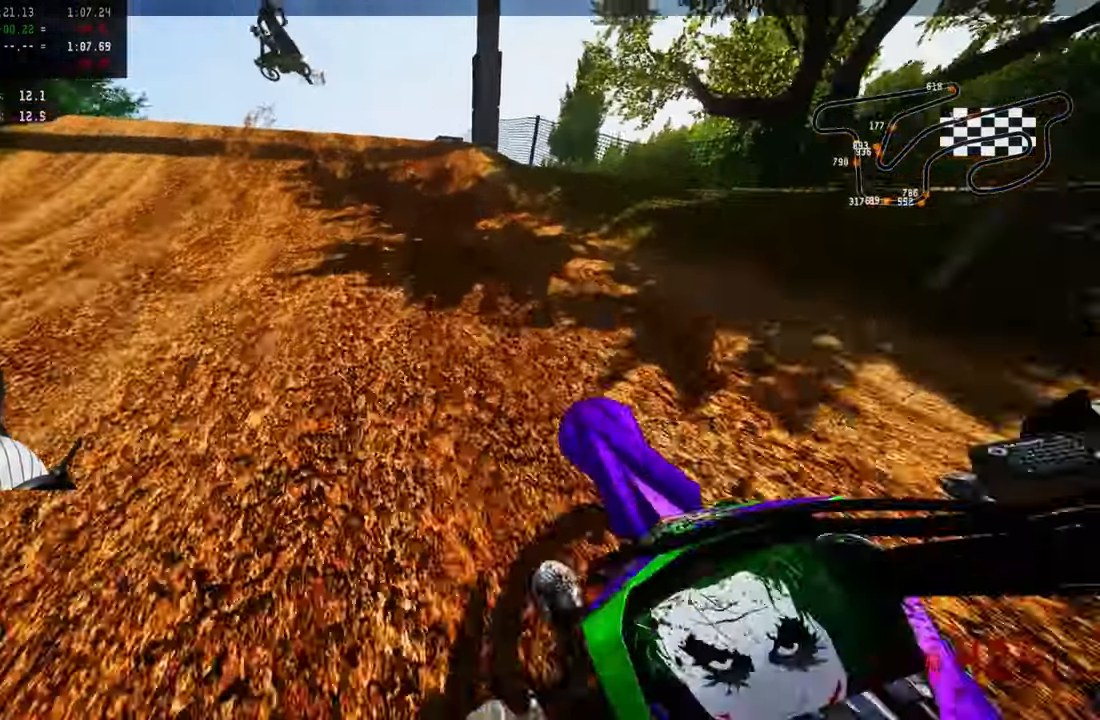
{"dt_ms": 500, "buttons": [], "left_stick": "up-left", "right_stick": "down", "button_events": [[16, "R3", "up"], [266, "R3", "down"], [350, "R2", "up"], [350, "R3", "up"]]}
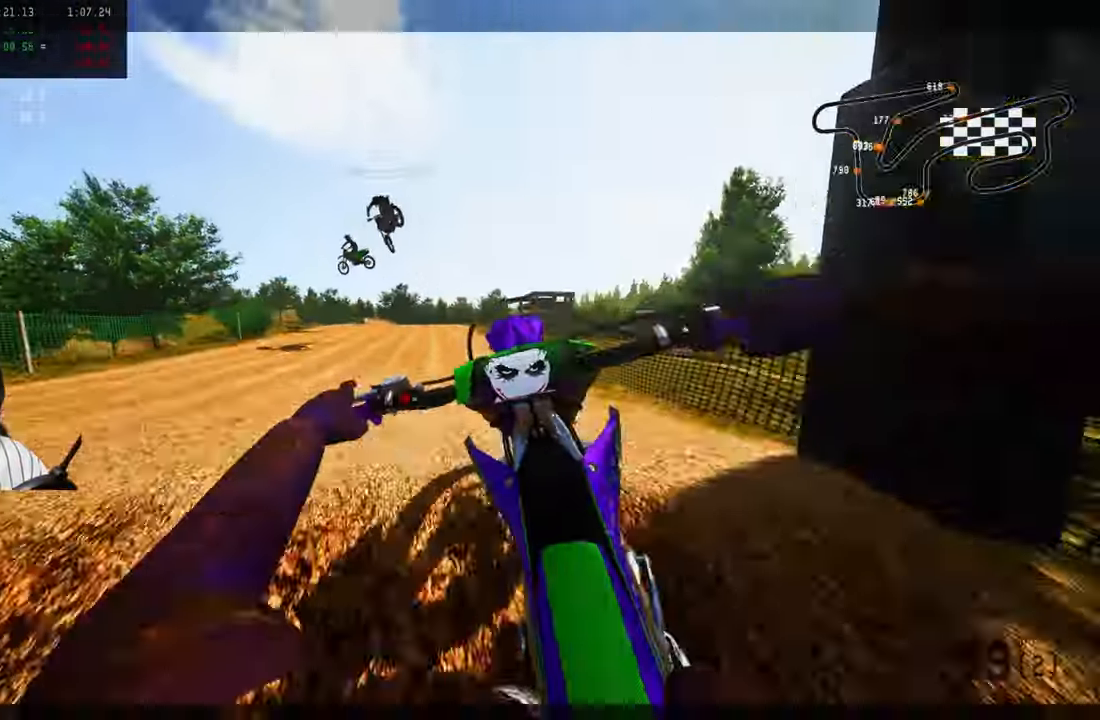
{"dt_ms": 500, "buttons": ["R2"], "left_stick": "up-left", "right_stick": "center", "button_events": [[350, "R2", "down"], [383, "R3", "down"], [467, "R3", "up"]]}
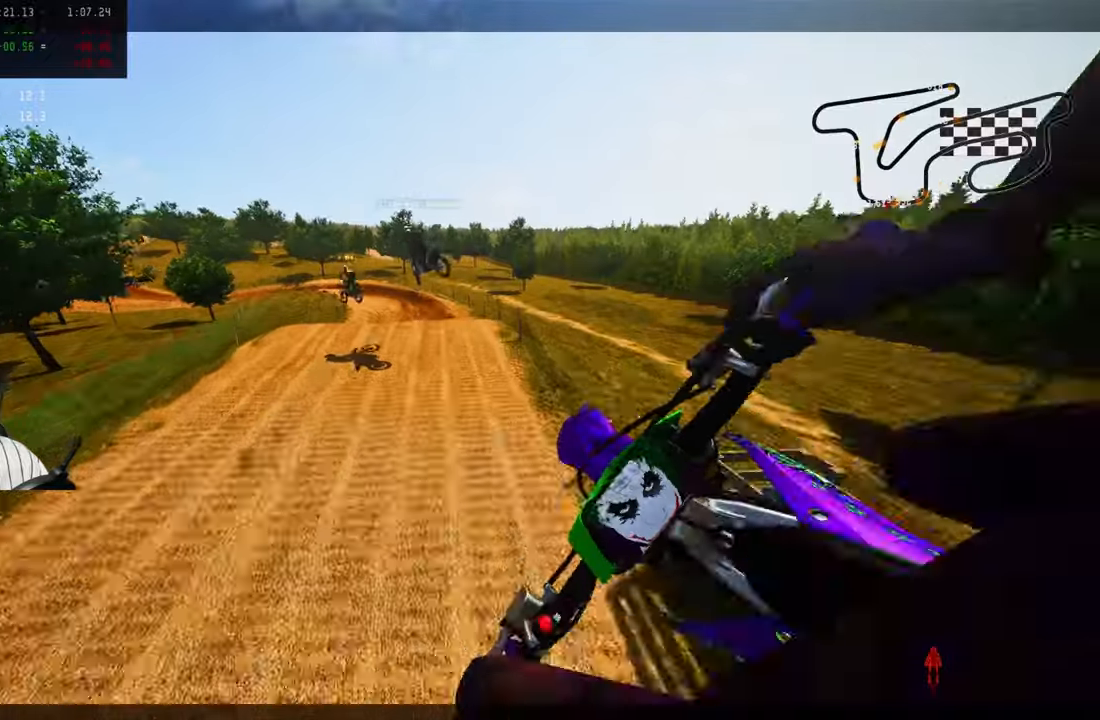
{"dt_ms": 500, "buttons": ["R2"], "left_stick": "up-left", "right_stick": "up", "button_events": []}
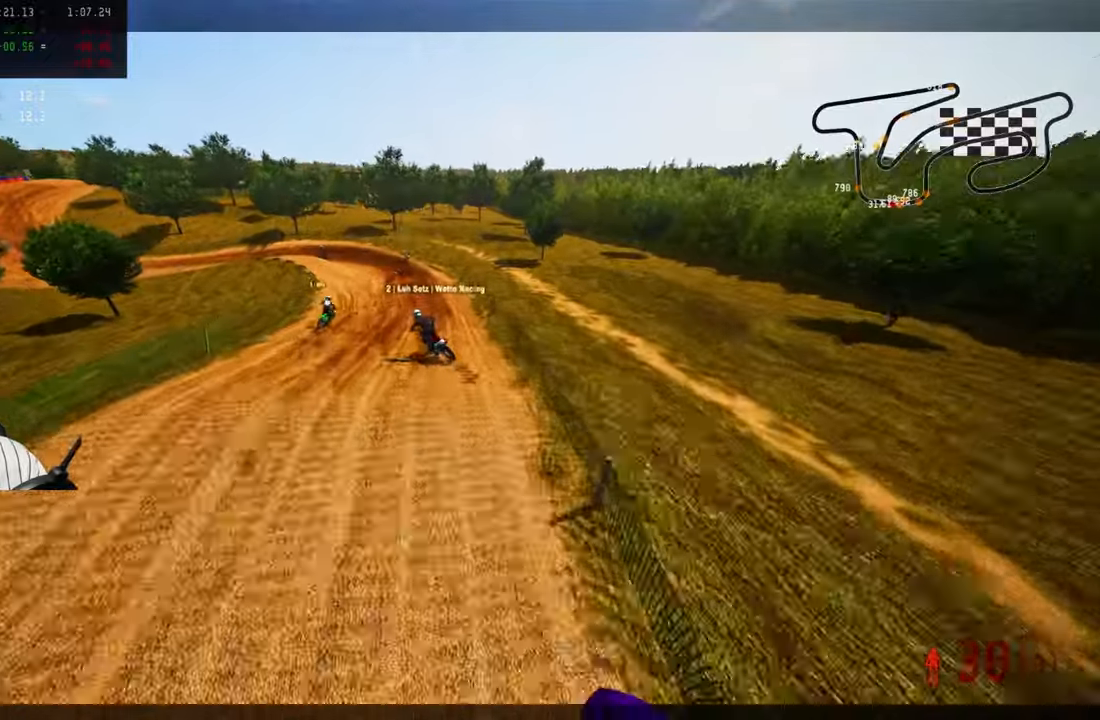
{"dt_ms": 500, "buttons": ["R2"], "left_stick": "up", "right_stick": "up", "button_events": []}
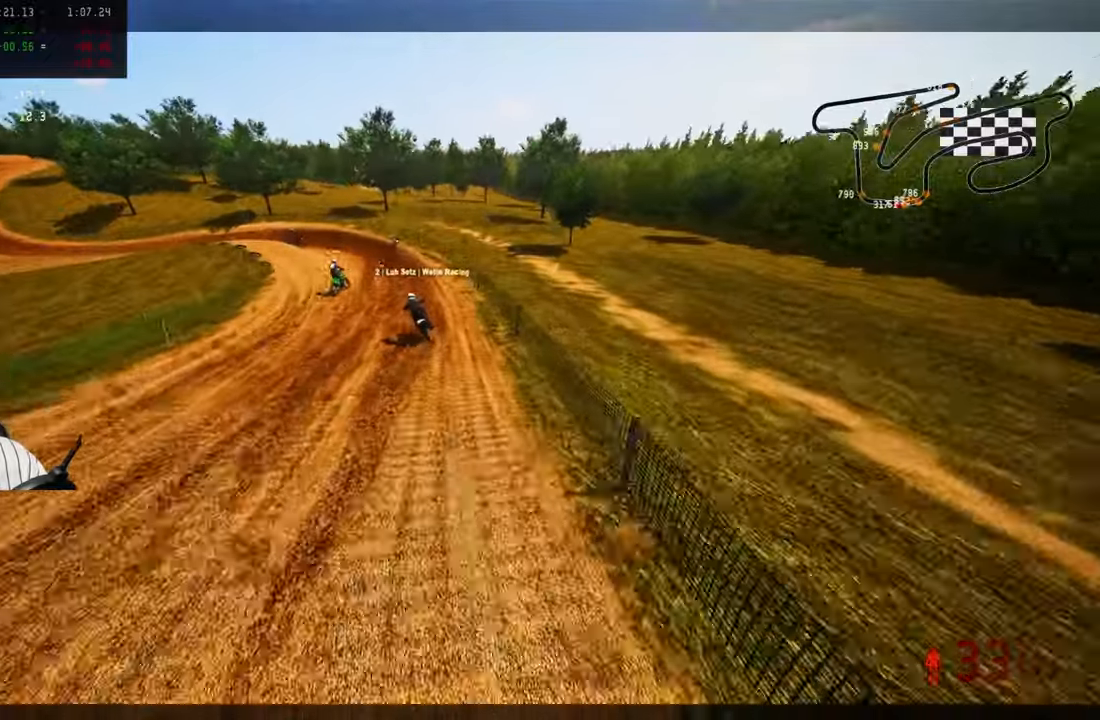
{"dt_ms": 500, "buttons": ["L2"], "left_stick": "up", "right_stick": "center", "button_events": [[350, "R3", "down"], [467, "L2", "down"], [467, "R2", "up"], [467, "R3", "up"]]}
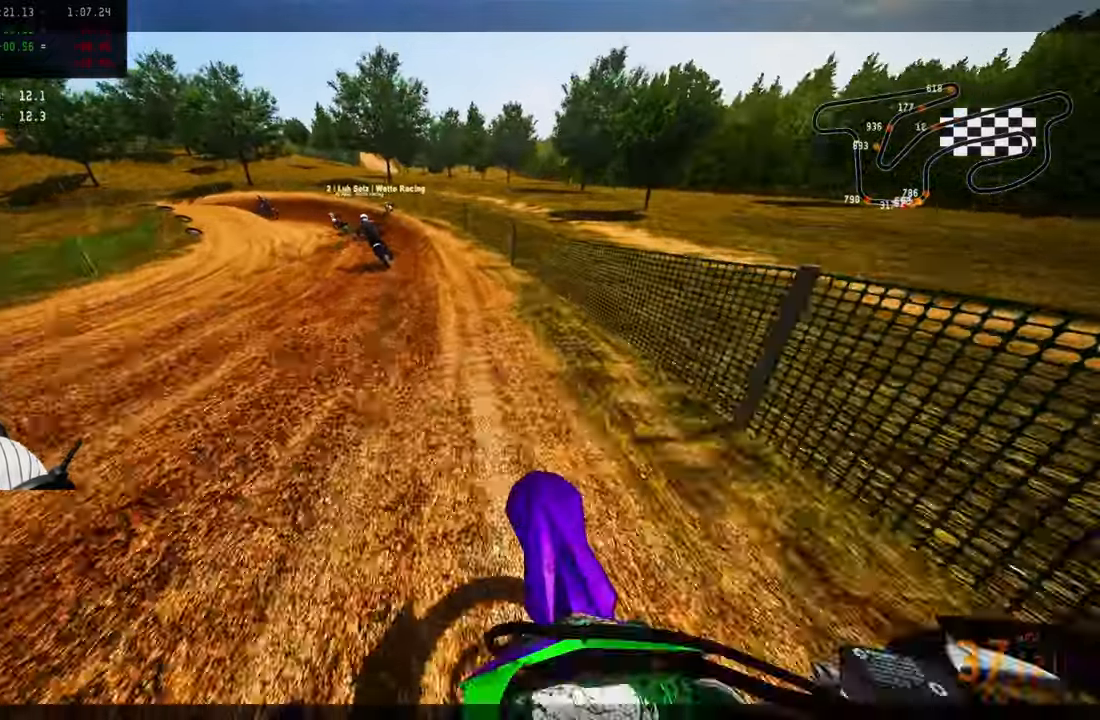
{"dt_ms": 500, "buttons": ["L2"], "left_stick": "up-left", "right_stick": "center", "button_events": [[100, "L2", "up"], [200, "L2", "down"], [317, "L2", "up"], [367, "L2", "down"]]}
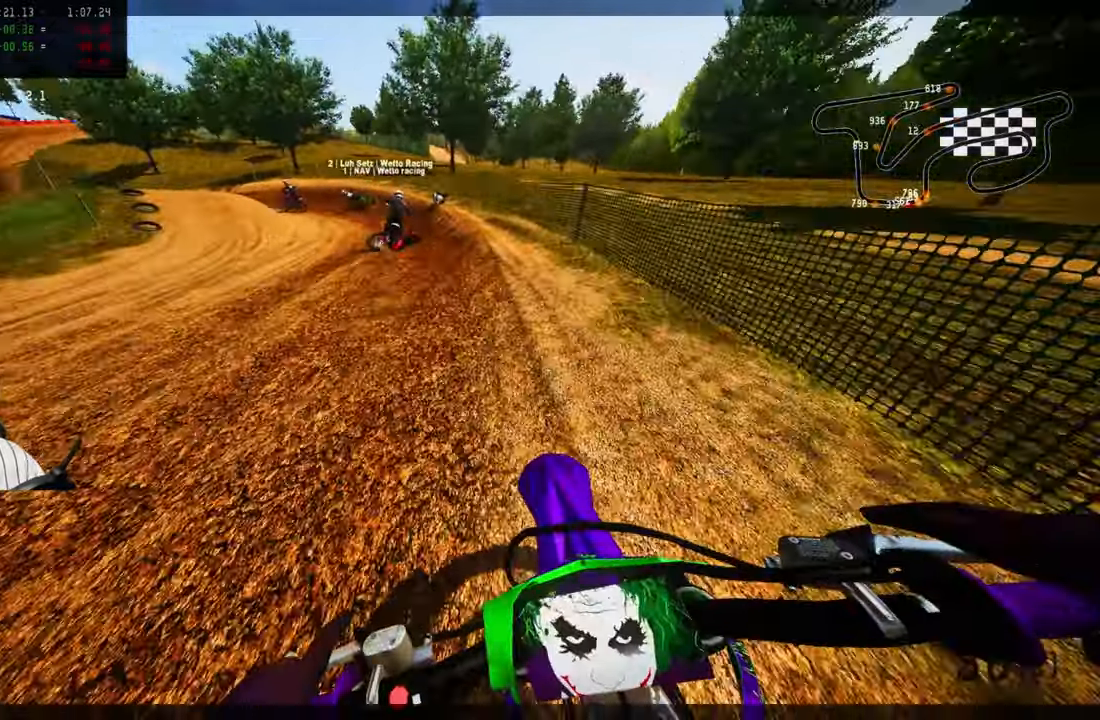
{"dt_ms": 500, "buttons": [], "left_stick": "center", "right_stick": "center", "button_events": [[33, "L2", "up"], [67, "L2", "down"], [200, "L2", "up"]]}
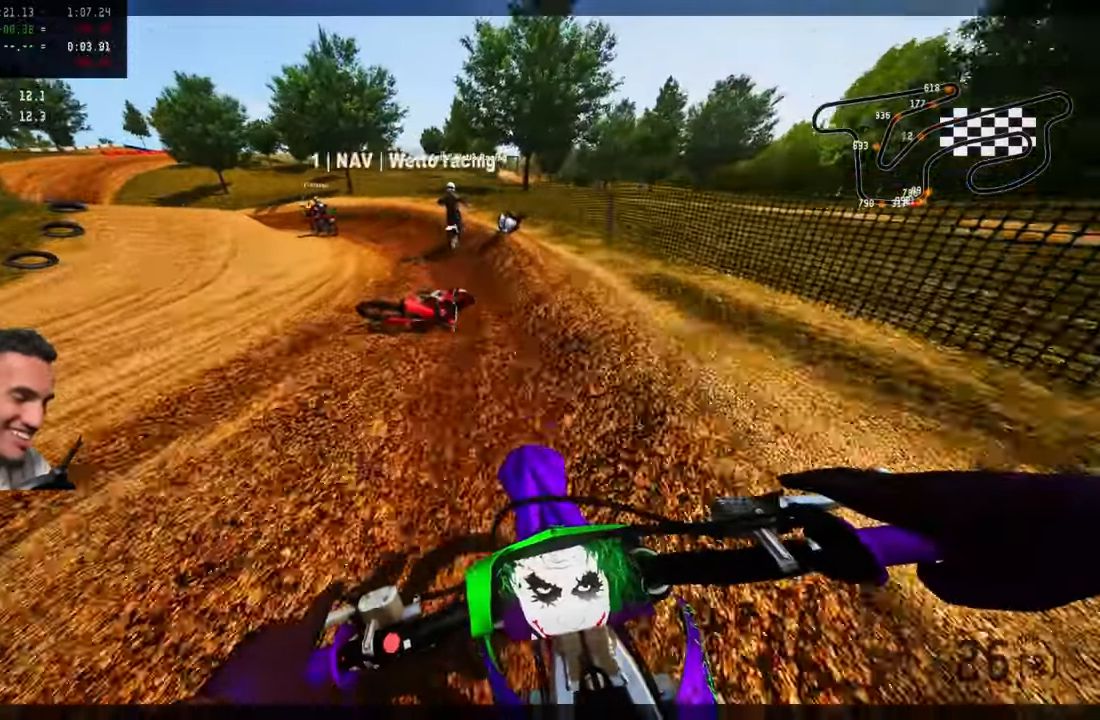
{"dt_ms": 500, "buttons": [], "left_stick": "center", "right_stick": "center", "button_events": []}
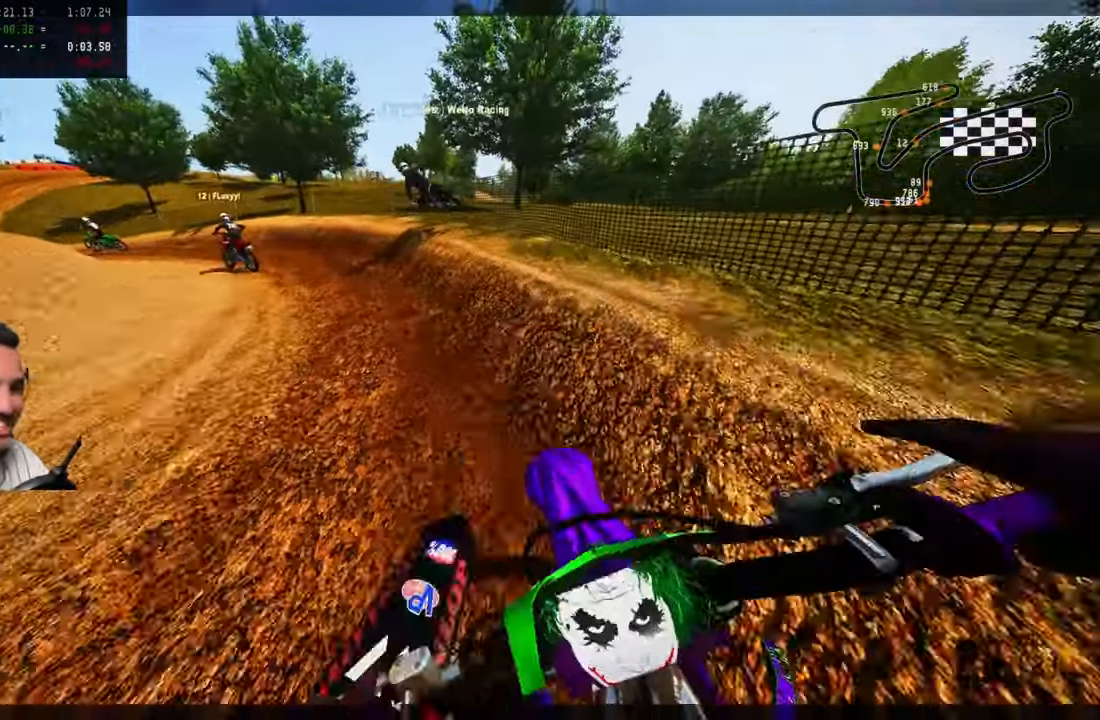
{"dt_ms": 500, "buttons": [], "left_stick": "center", "right_stick": "center", "button_events": []}
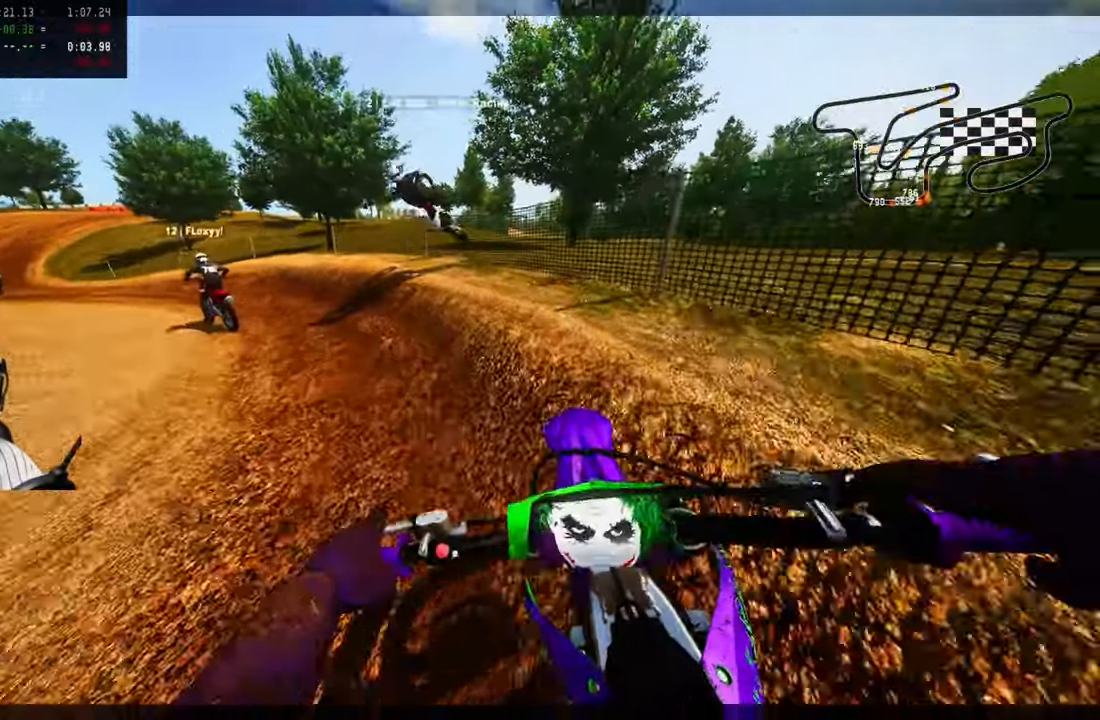
{"dt_ms": 500, "buttons": [], "left_stick": "center", "right_stick": "center", "button_events": []}
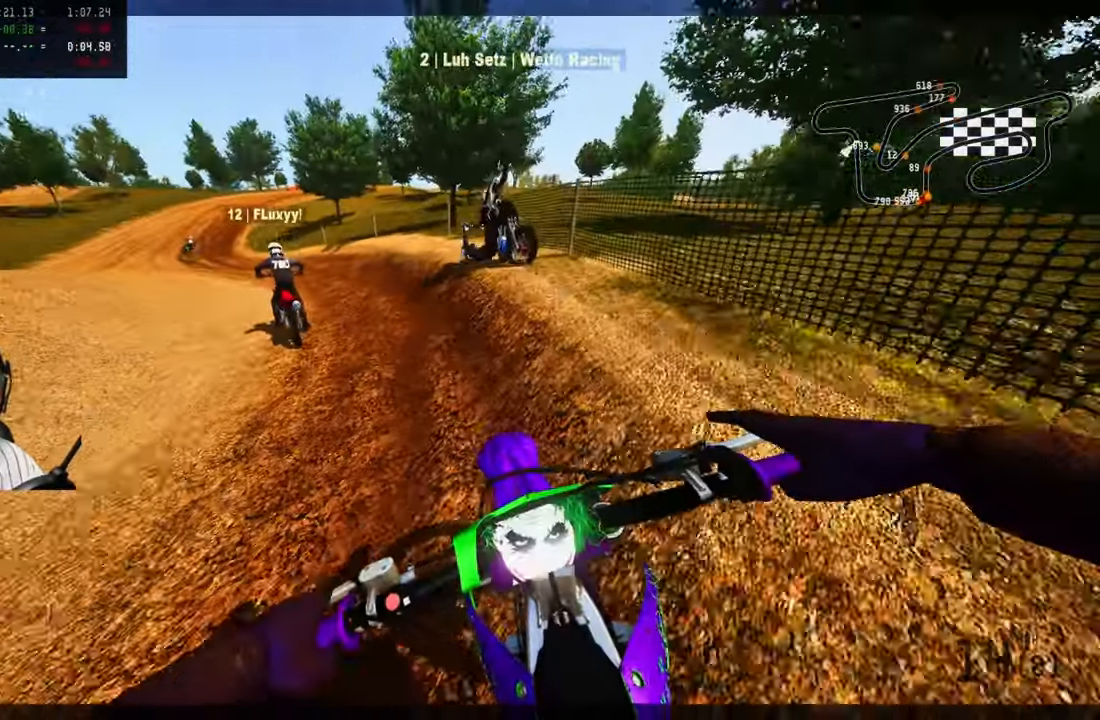
{"dt_ms": 500, "buttons": [], "left_stick": "center", "right_stick": "center", "button_events": []}
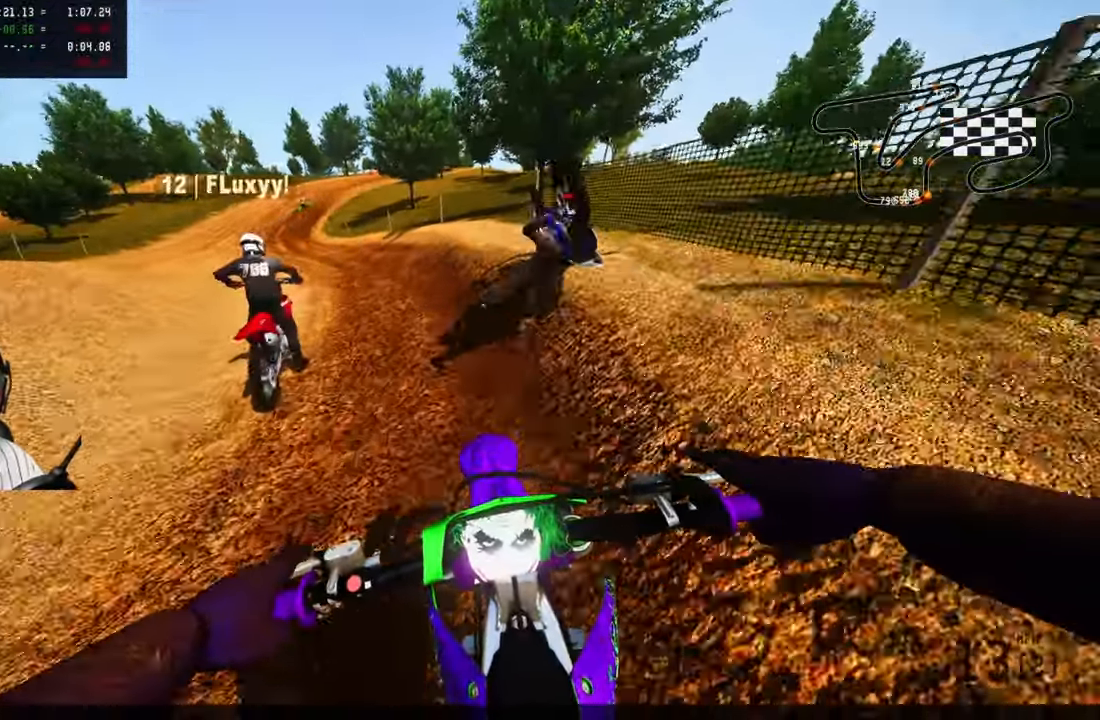
{"dt_ms": 500, "buttons": [], "left_stick": "center", "right_stick": "center", "button_events": []}
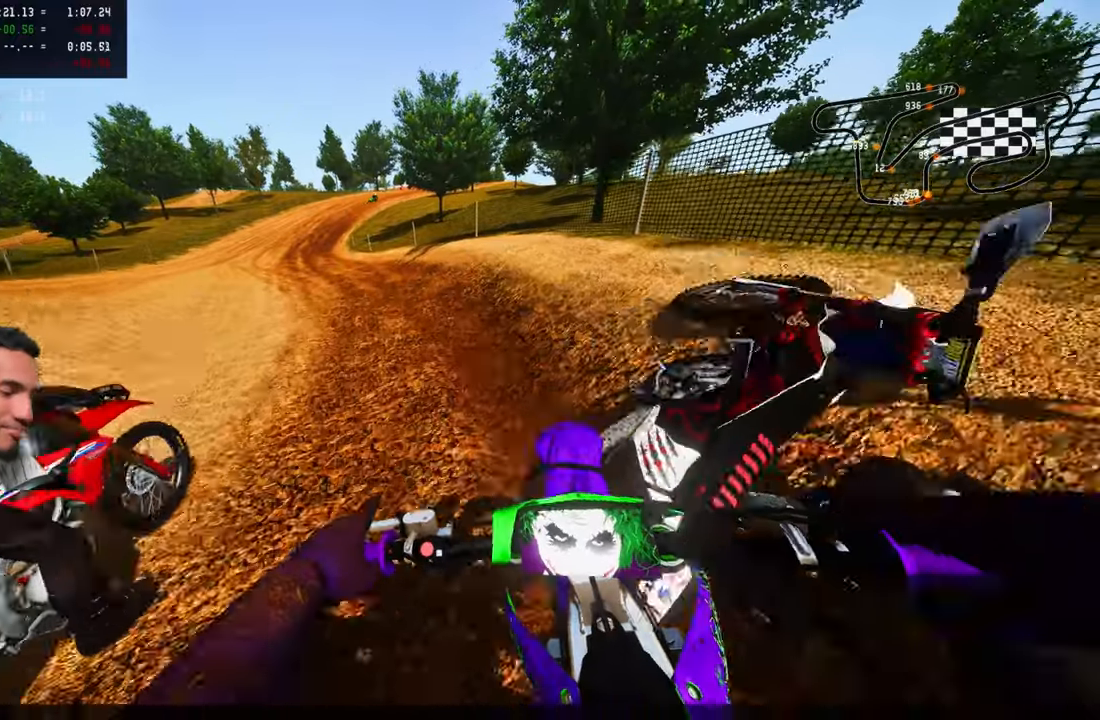
{"dt_ms": 500, "buttons": [], "left_stick": "center", "right_stick": "center", "button_events": []}
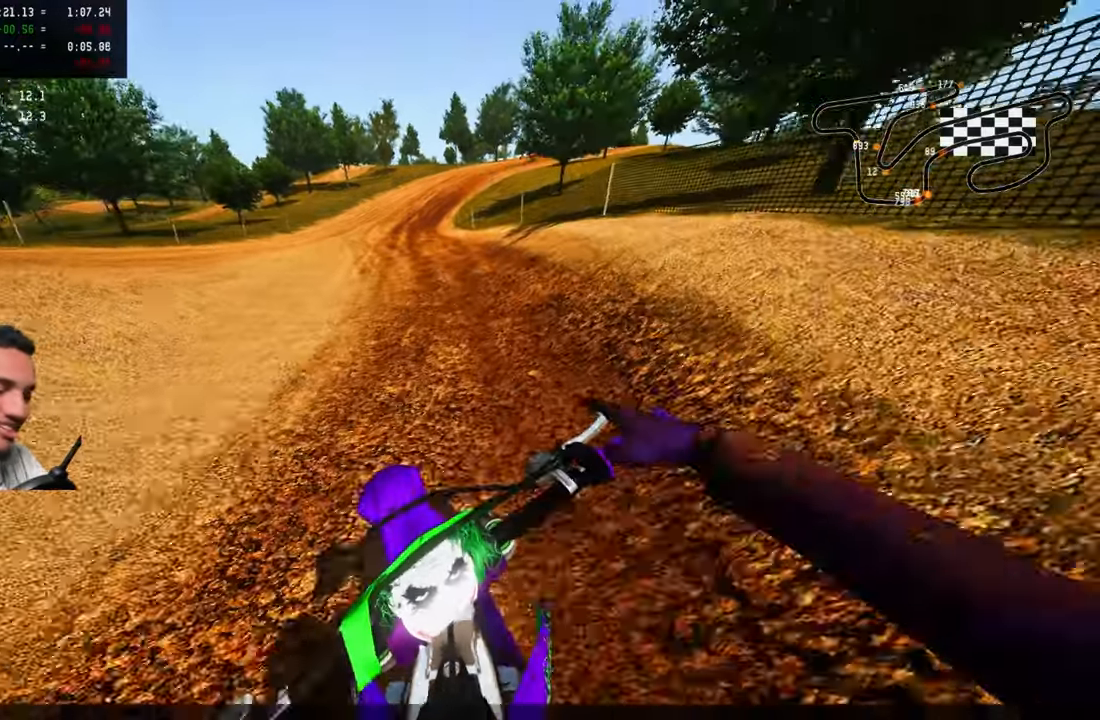
{"dt_ms": 500, "buttons": [], "left_stick": "center", "right_stick": "center", "button_events": []}
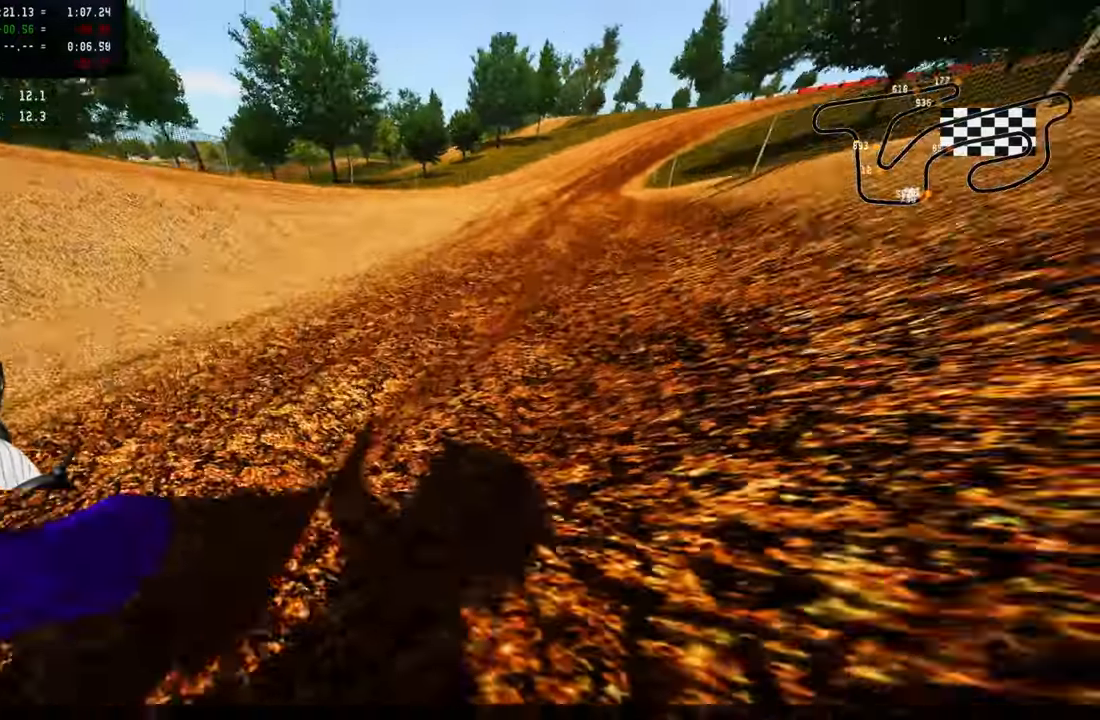
{"dt_ms": 500, "buttons": ["L2"], "left_stick": "center", "right_stick": "center", "button_events": [[434, "L2", "down"]]}
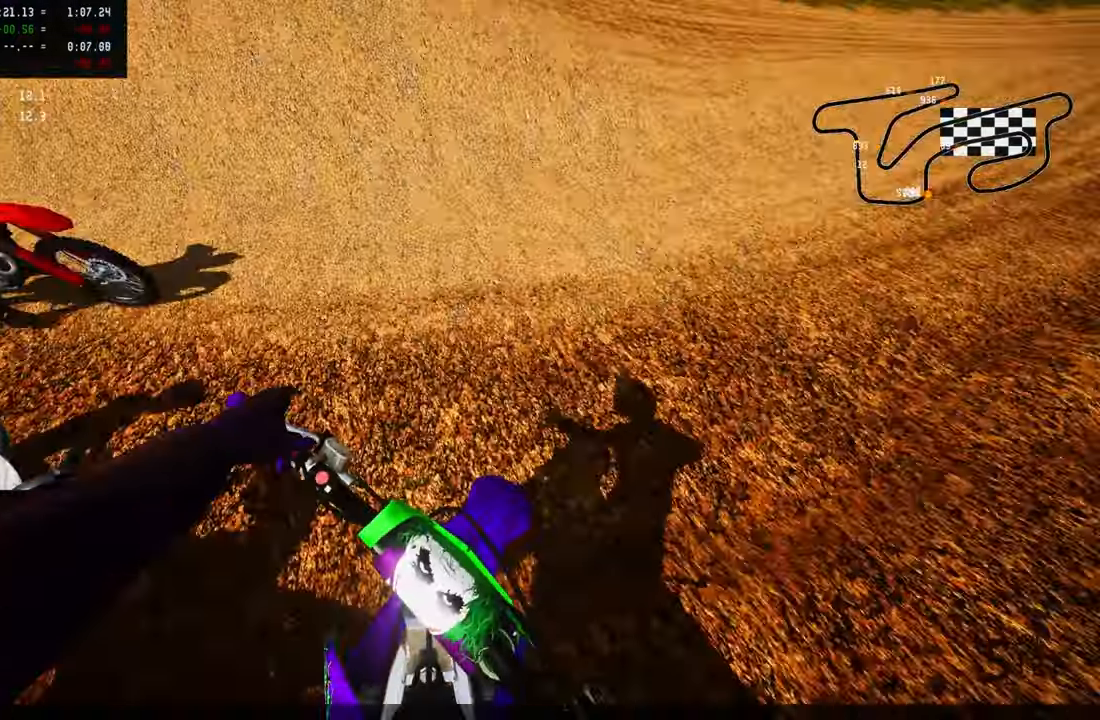
{"dt_ms": 1000, "buttons": [], "left_stick": "center", "right_stick": "center"}
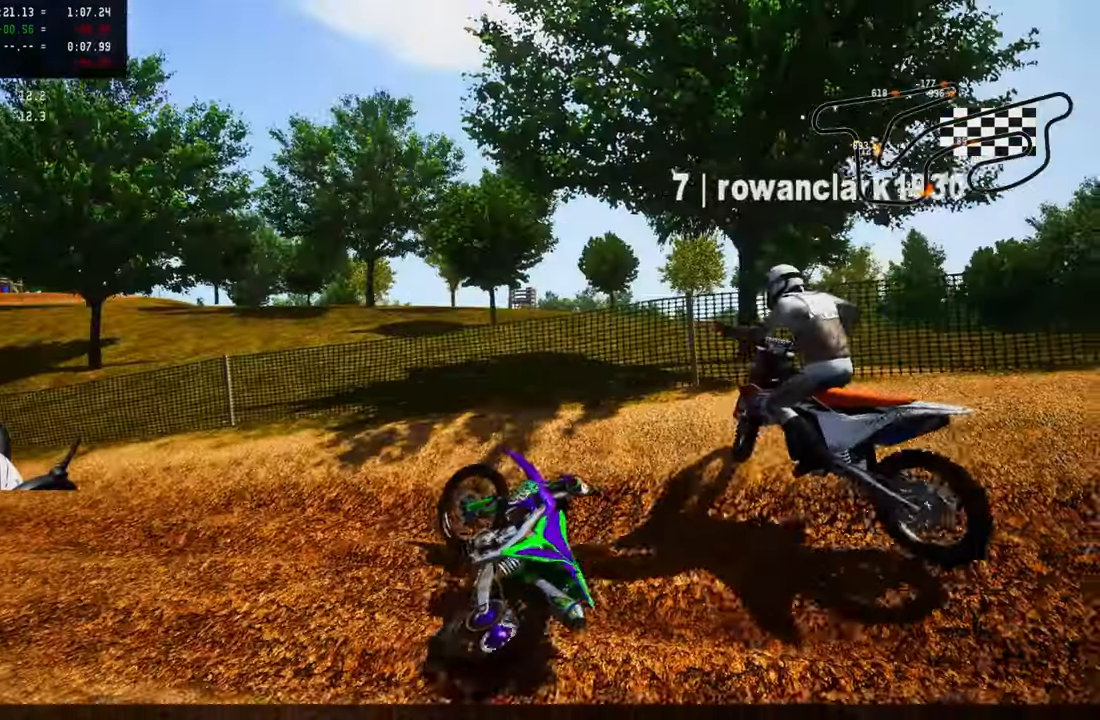
{"dt_ms": 500, "buttons": ["TRIANGLE", "L2"], "left_stick": "center", "right_stick": "center", "button_events": [[84, "TRIANGLE", "down"], [217, "TRIANGLE", "up"], [384, "L2", "down"], [384, "TRIANGLE", "down"]]}
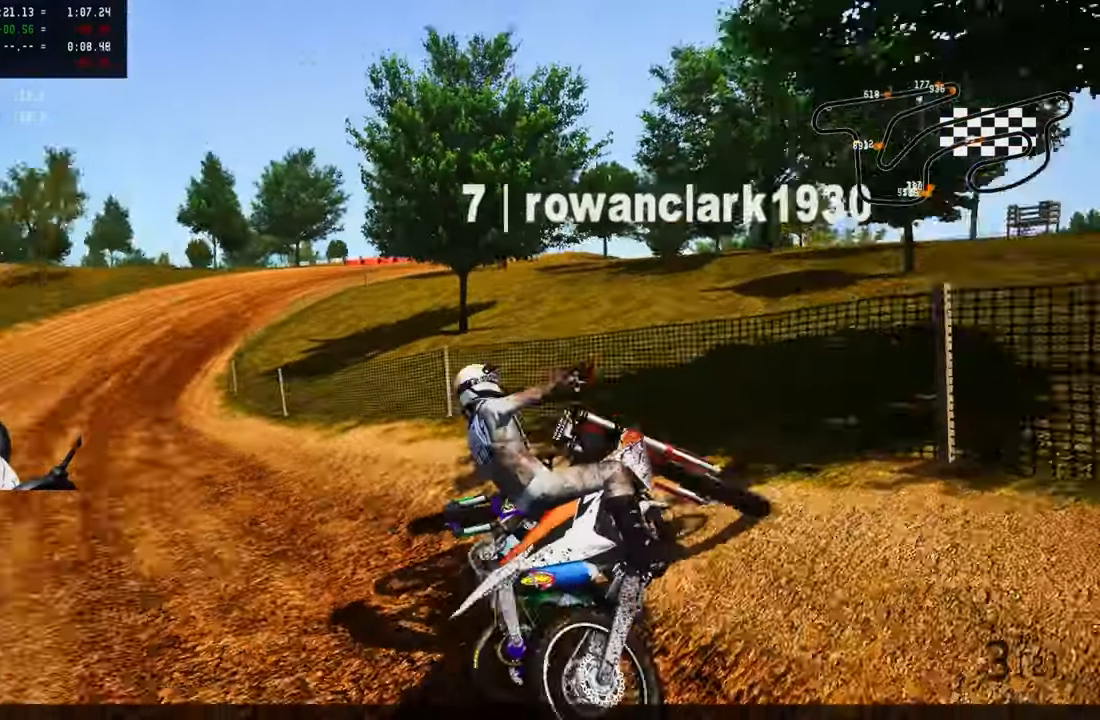
{"dt_ms": 500, "buttons": [], "left_stick": "center", "right_stick": "center", "button_events": [[17, "L2", "up"], [100, "TRIANGLE", "up"], [167, "TRIANGLE", "down"], [334, "TRIANGLE", "up"]]}
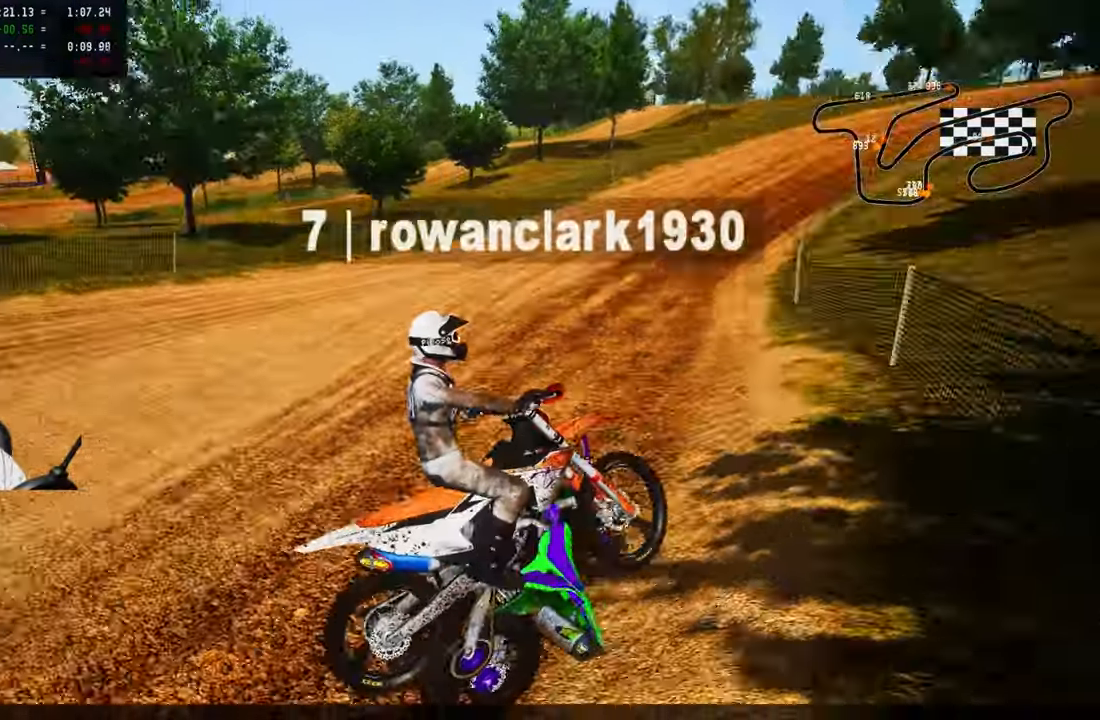
{"dt_ms": 500, "buttons": ["TRIANGLE"], "left_stick": "center", "right_stick": "center", "button_events": [[200, "SELECT", "down"], [300, "SELECT", "up"], [450, "TRIANGLE", "down"]]}
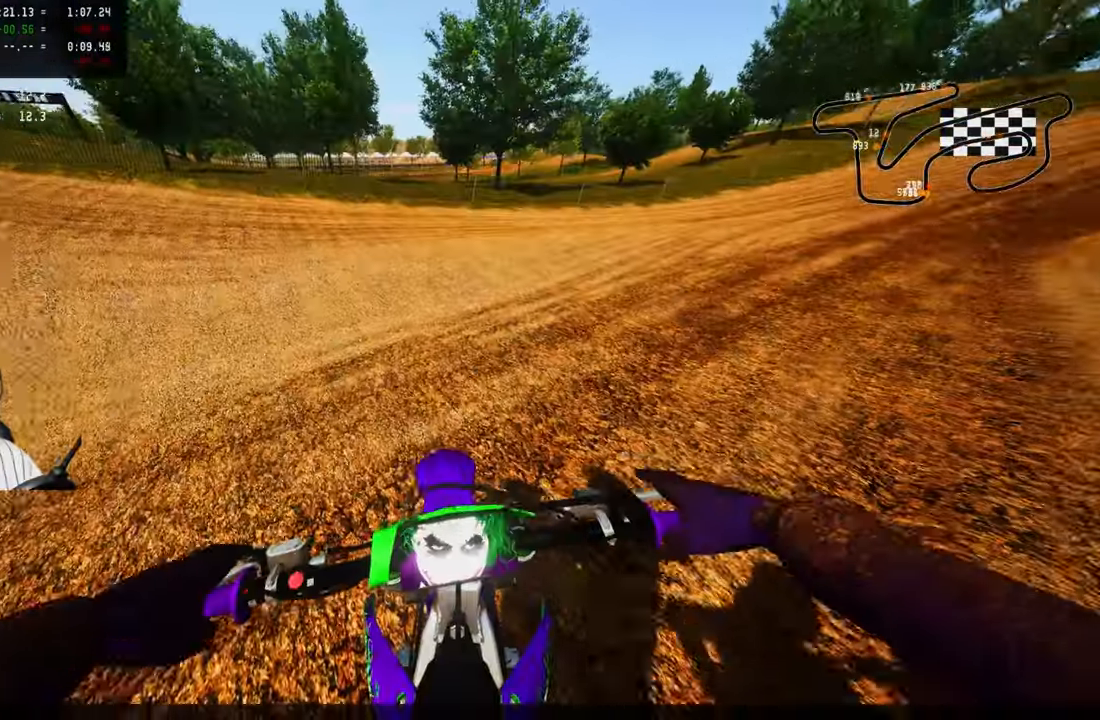
{"dt_ms": 500, "buttons": [], "left_stick": "center", "right_stick": "center", "button_events": [[50, "TRIANGLE", "up"]]}
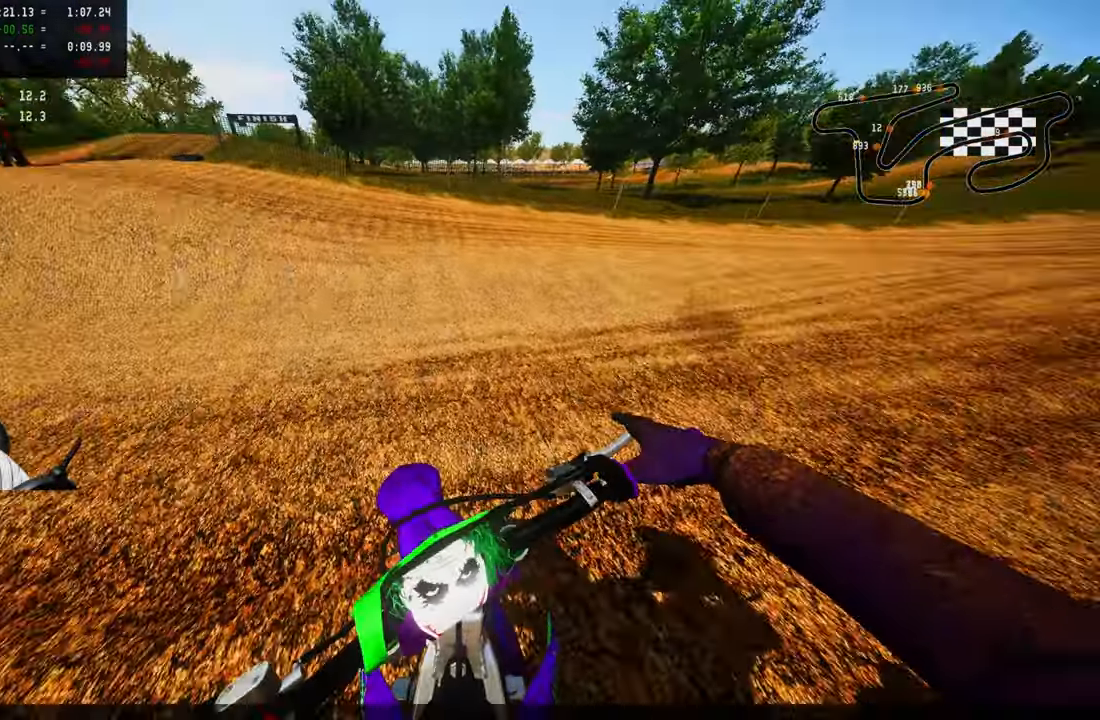
{"dt_ms": 500, "buttons": [], "left_stick": "up-right", "right_stick": "up-left", "button_events": [[84, "R2", "down"], [317, "R2", "up"]]}
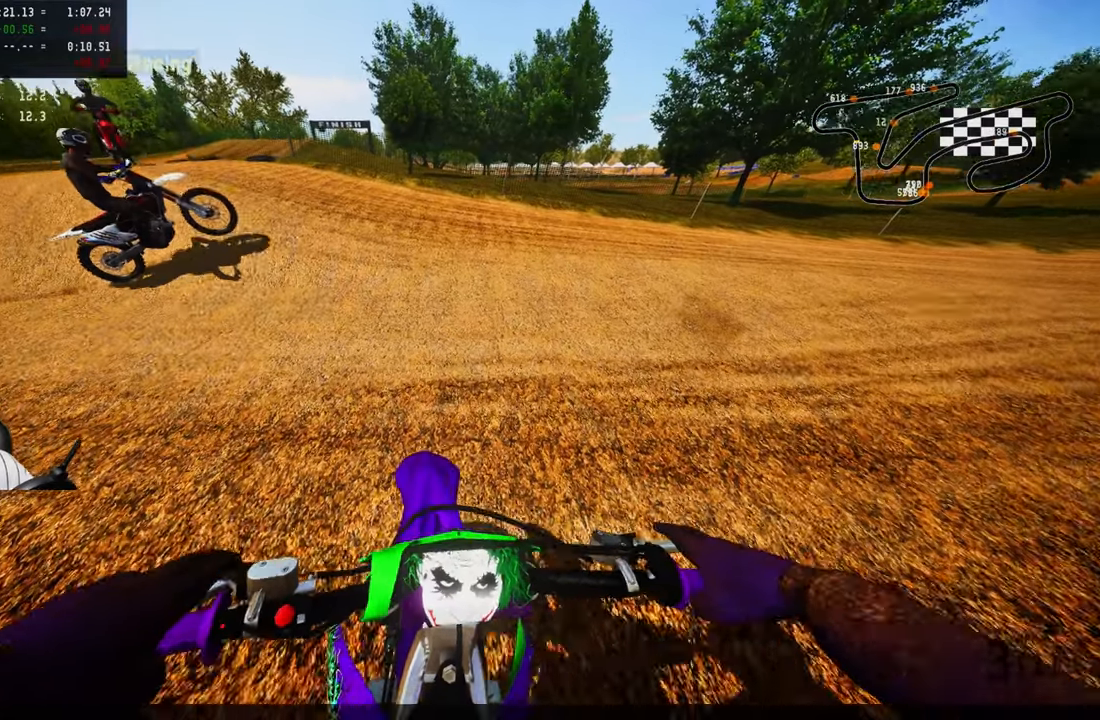
{"dt_ms": 500, "buttons": [], "left_stick": "center", "right_stick": "center", "button_events": [[66, "R2", "down"], [200, "R2", "up"], [266, "R2", "down"], [433, "R2", "up"]]}
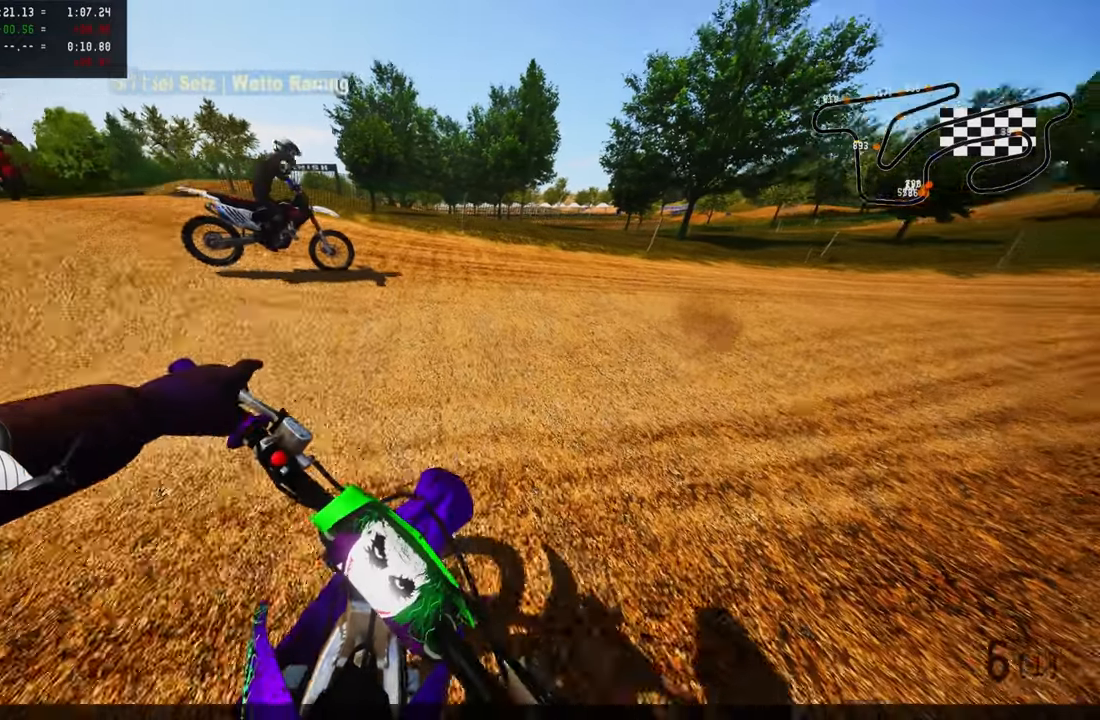
{"dt_ms": 500, "buttons": [], "left_stick": "center", "right_stick": "center", "button_events": []}
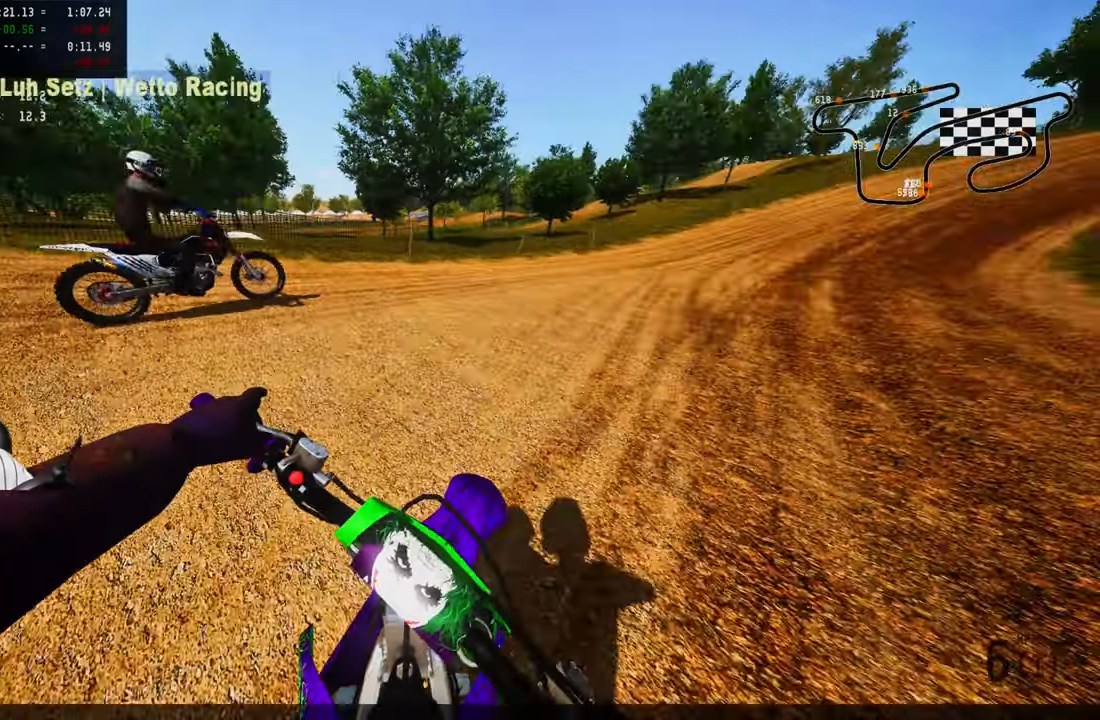
{"dt_ms": 500, "buttons": ["L2"], "left_stick": "center", "right_stick": "center", "button_events": [[100, "L2", "down"], [233, "L2", "up"], [333, "L2", "down"], [433, "L2", "up"], [500, "L2", "down"]]}
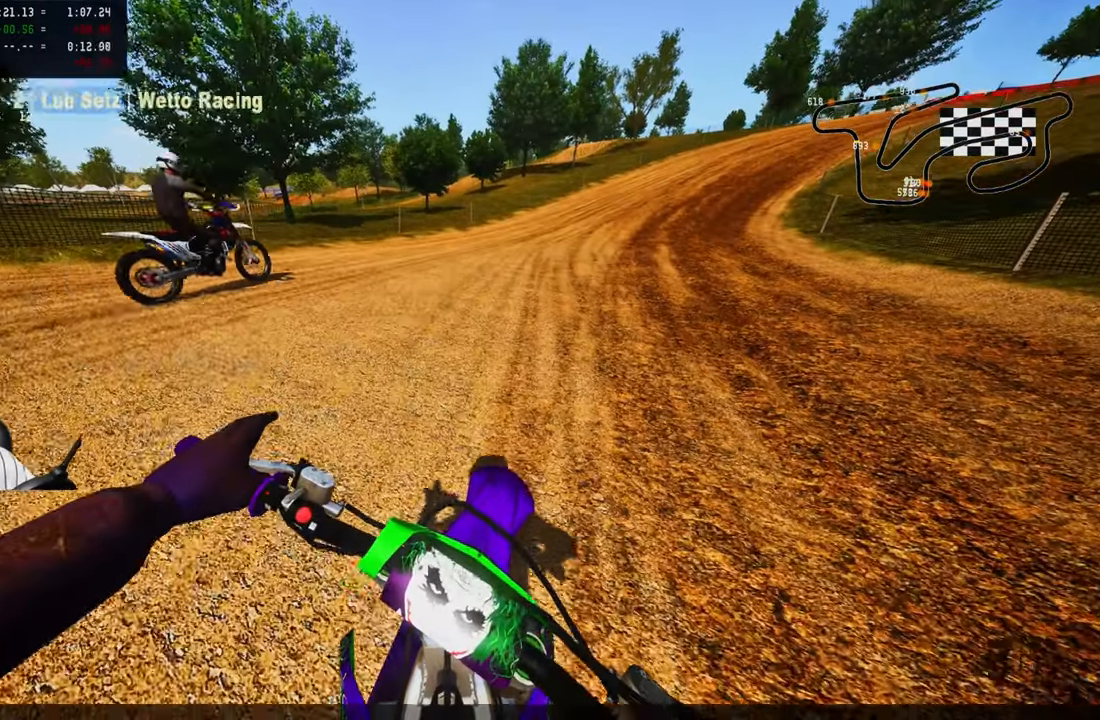
{"dt_ms": 500, "buttons": [], "left_stick": "center", "right_stick": "center", "button_events": [[100, "L2", "up"], [200, "L2", "down"], [333, "L2", "up"]]}